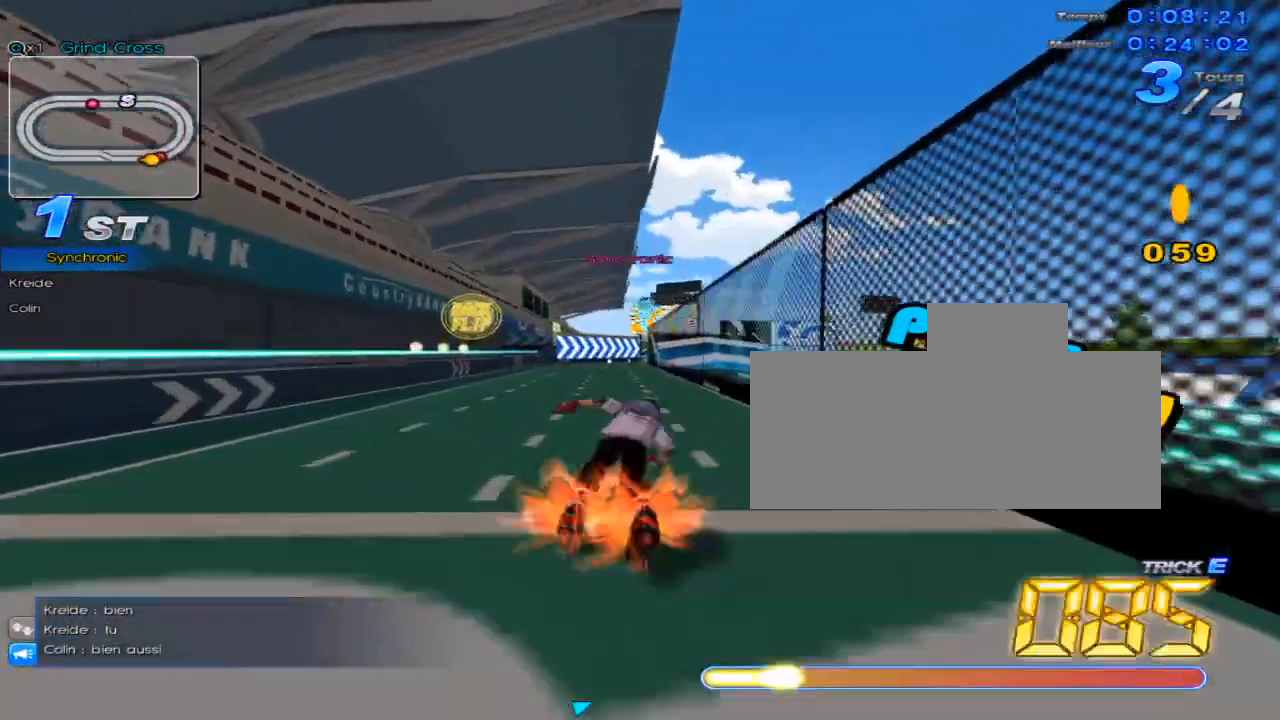
Gameplay with keyboard; each line is a JSON object with the keys held at the frame after it. "events" lists presses ("down") and releases ("up") of "c", "down", "left", "right", "up", "w" and "x" between this image and that frame as [ms after this image, input, new state], when the widget could be followed in between. No other keys are recorded. Mouse input is not recorded.
{"keys": ["c", "up"], "events": [[384, "c", "down"], [418, "w", "up"]]}
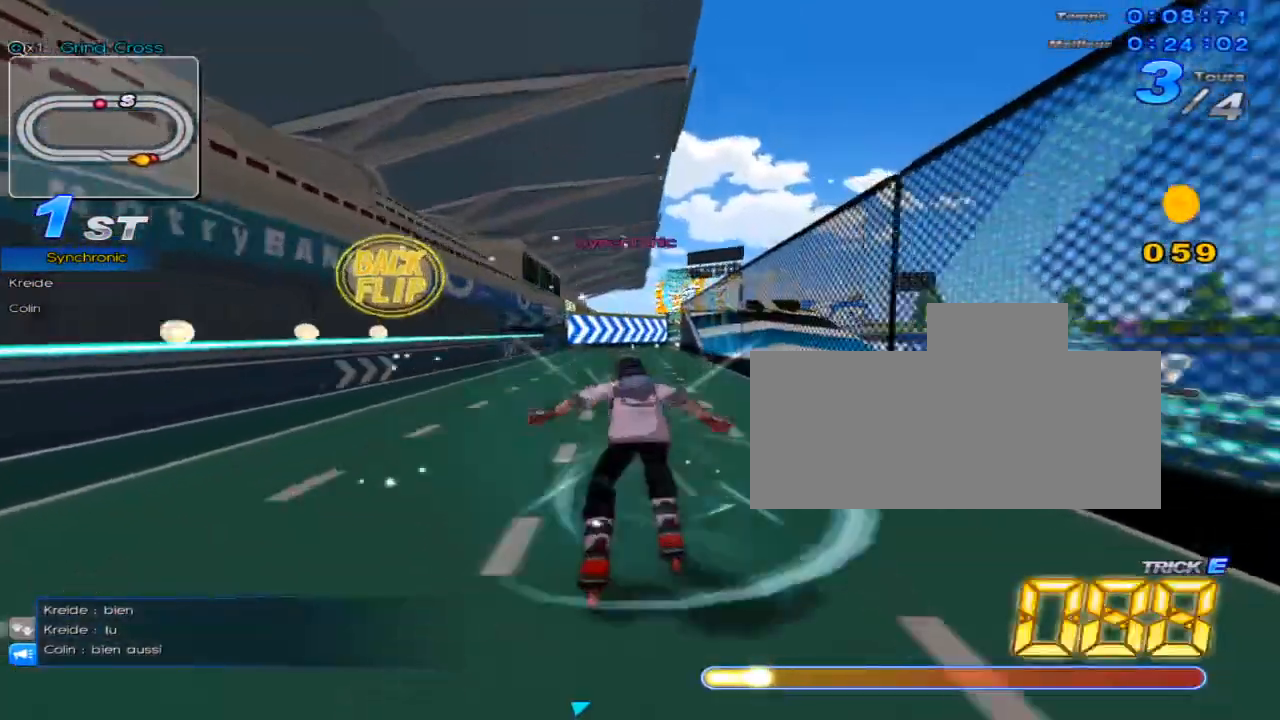
{"keys": ["up"], "events": [[50, "right", "down"], [167, "right", "up"], [234, "c", "up"], [334, "w", "down"], [434, "w", "up"]]}
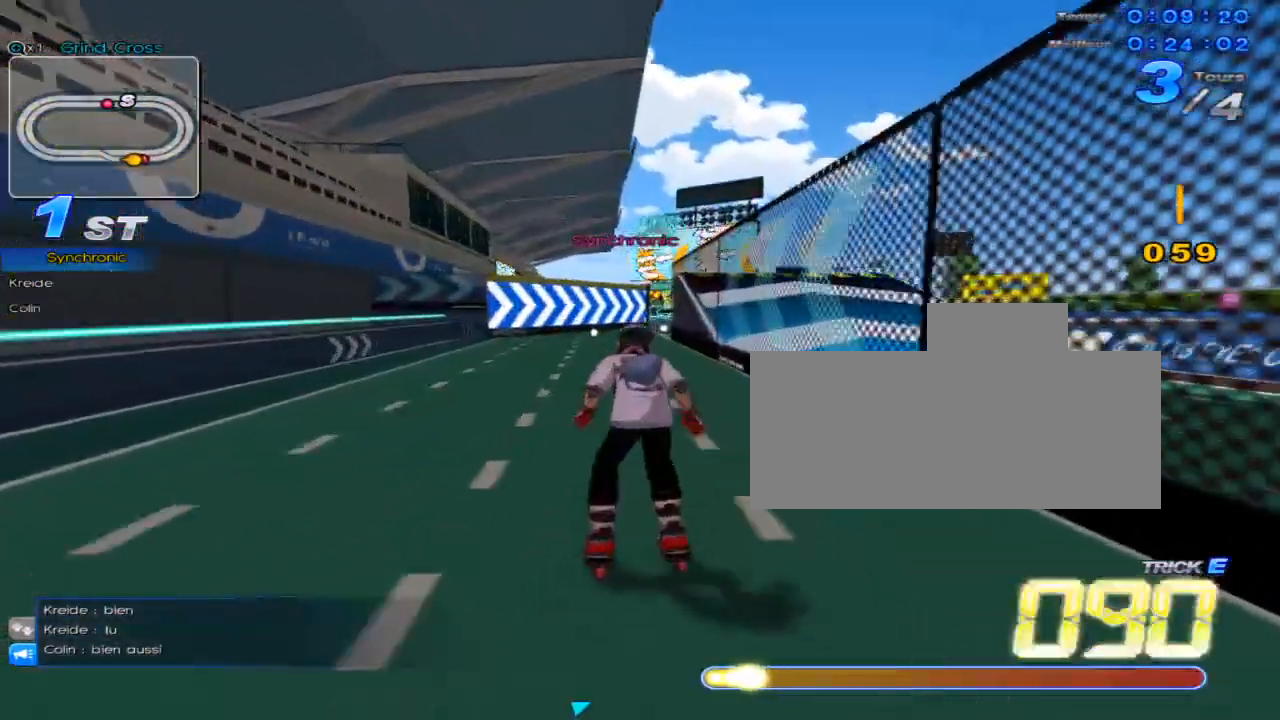
{"keys": ["right", "up"], "events": [[34, "c", "down"], [351, "right", "down"], [451, "c", "up"]]}
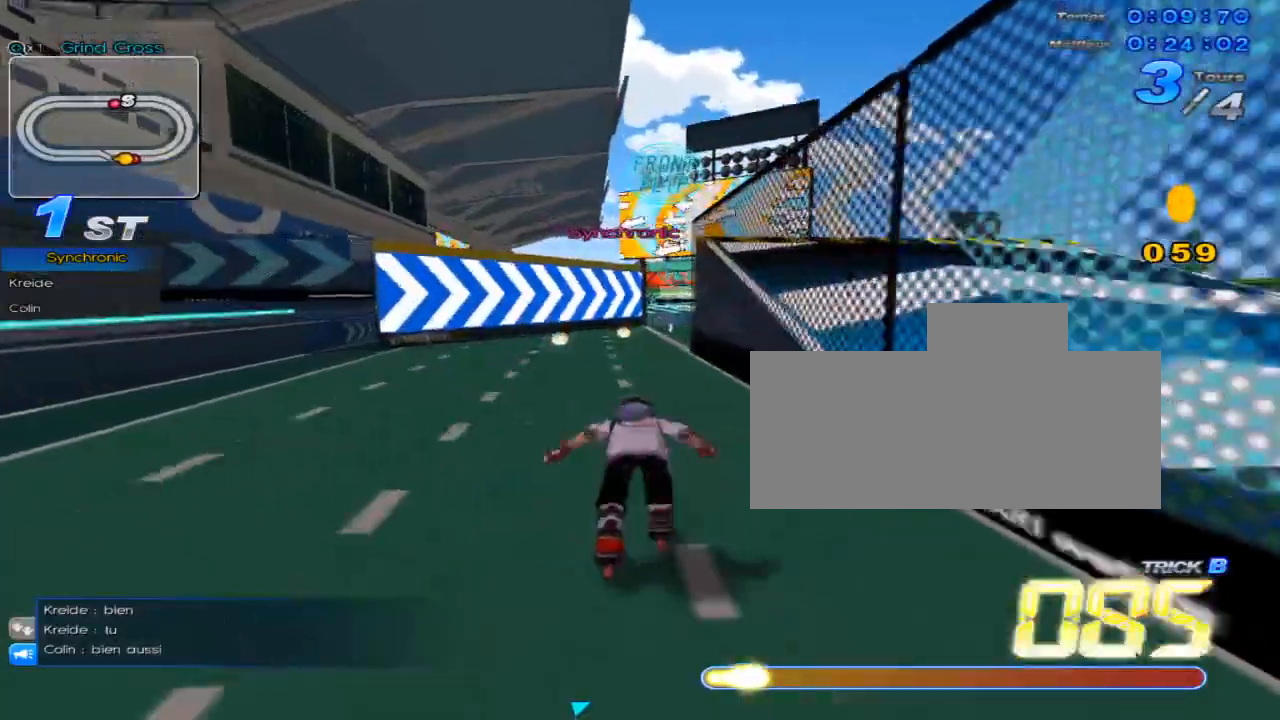
{"keys": ["up", "w"], "events": [[17, "right", "up"], [117, "w", "down"], [217, "w", "up"], [267, "right", "down"], [334, "w", "down"], [400, "right", "up"], [434, "w", "up"], [500, "w", "down"]]}
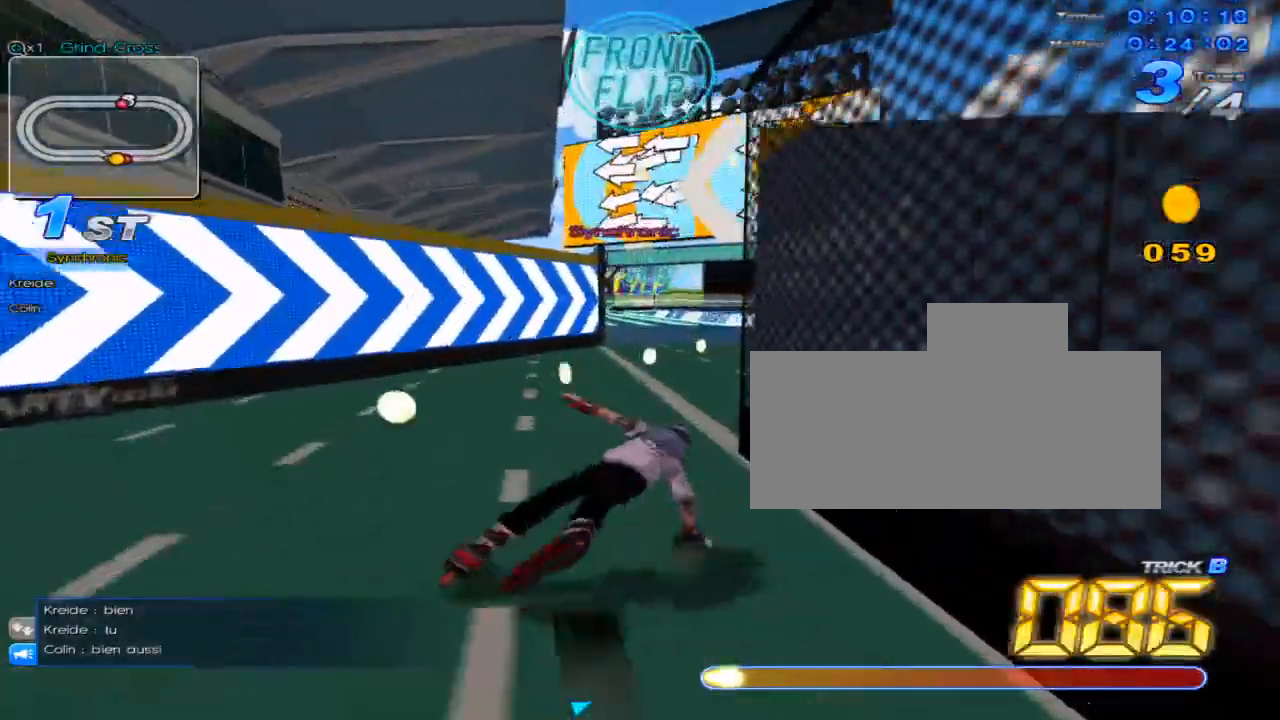
{"keys": ["up"], "events": [[84, "right", "down"], [84, "w", "up"], [151, "w", "down"], [217, "right", "up"], [217, "w", "up"], [284, "w", "down"], [317, "w", "up"], [401, "left", "down"], [434, "w", "down"], [468, "w", "up"], [501, "left", "up"]]}
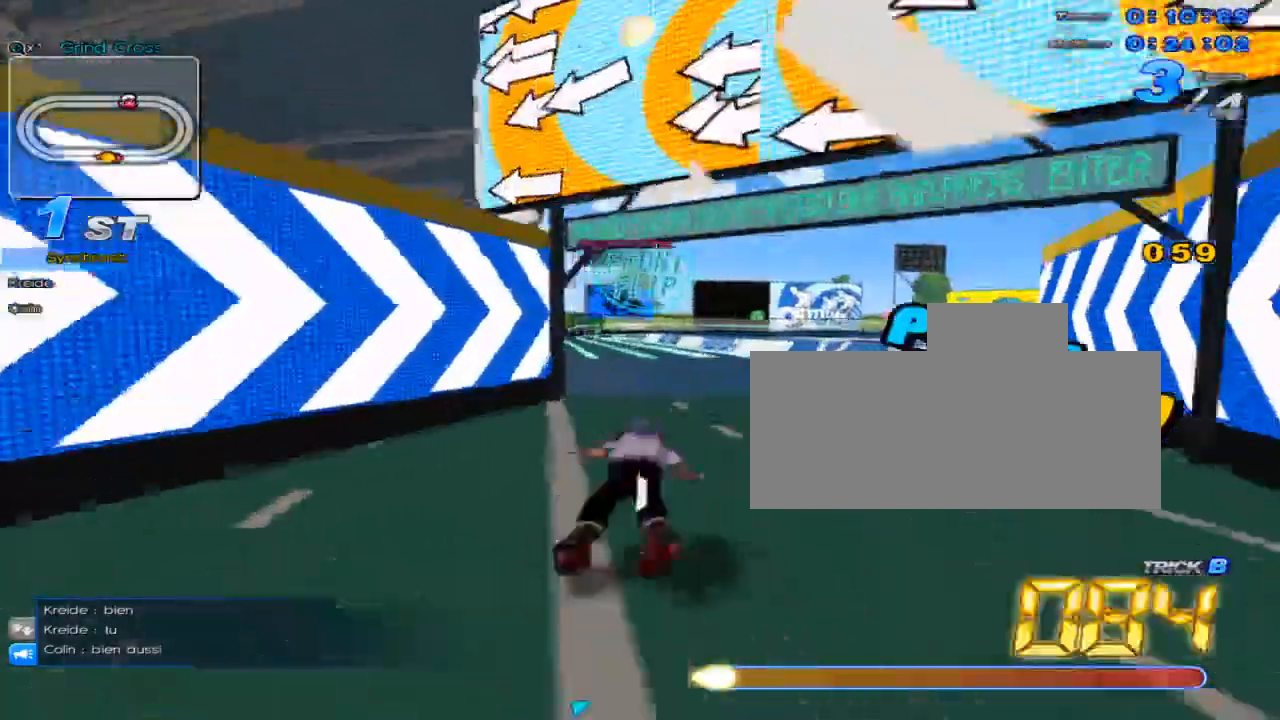
{"keys": ["up", "w"], "events": [[67, "w", "down"], [117, "w", "up"], [150, "right", "down"], [217, "w", "down"], [250, "right", "up"], [284, "w", "up"], [317, "w", "down"]]}
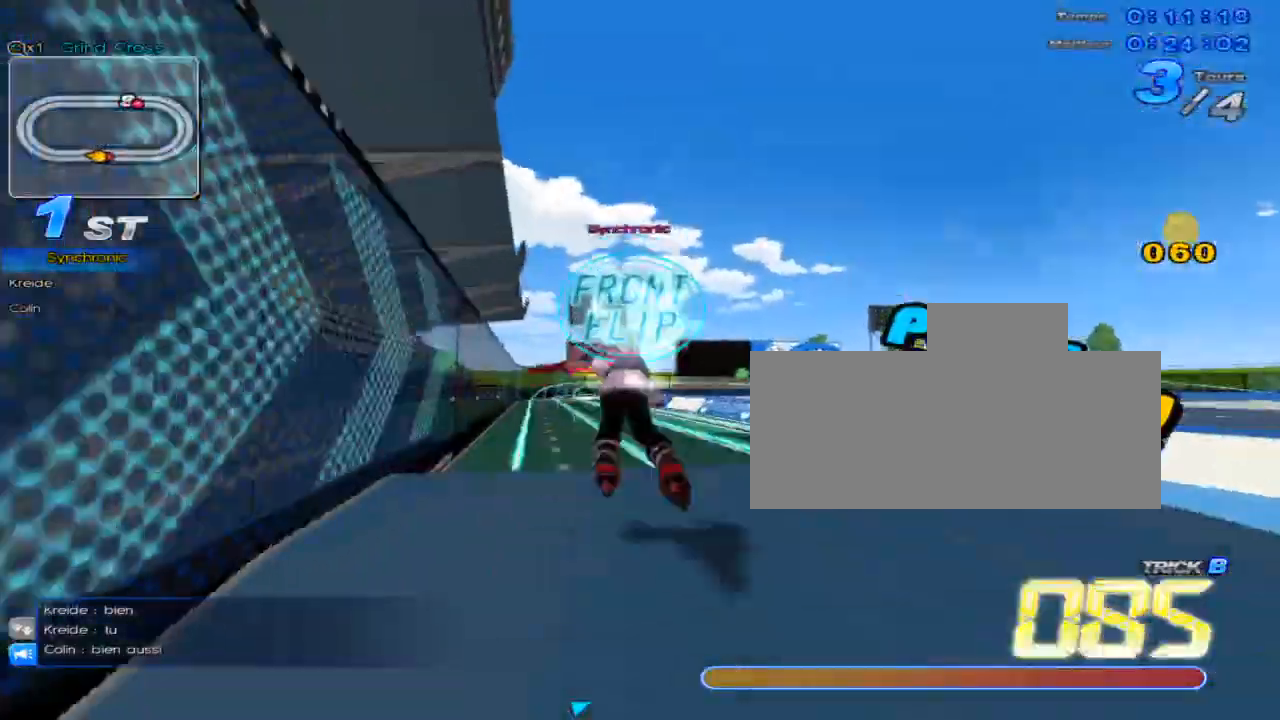
{"keys": ["c", "left", "up", "x"], "events": [[67, "x", "down"], [134, "c", "down"], [167, "w", "up"], [384, "left", "down"]]}
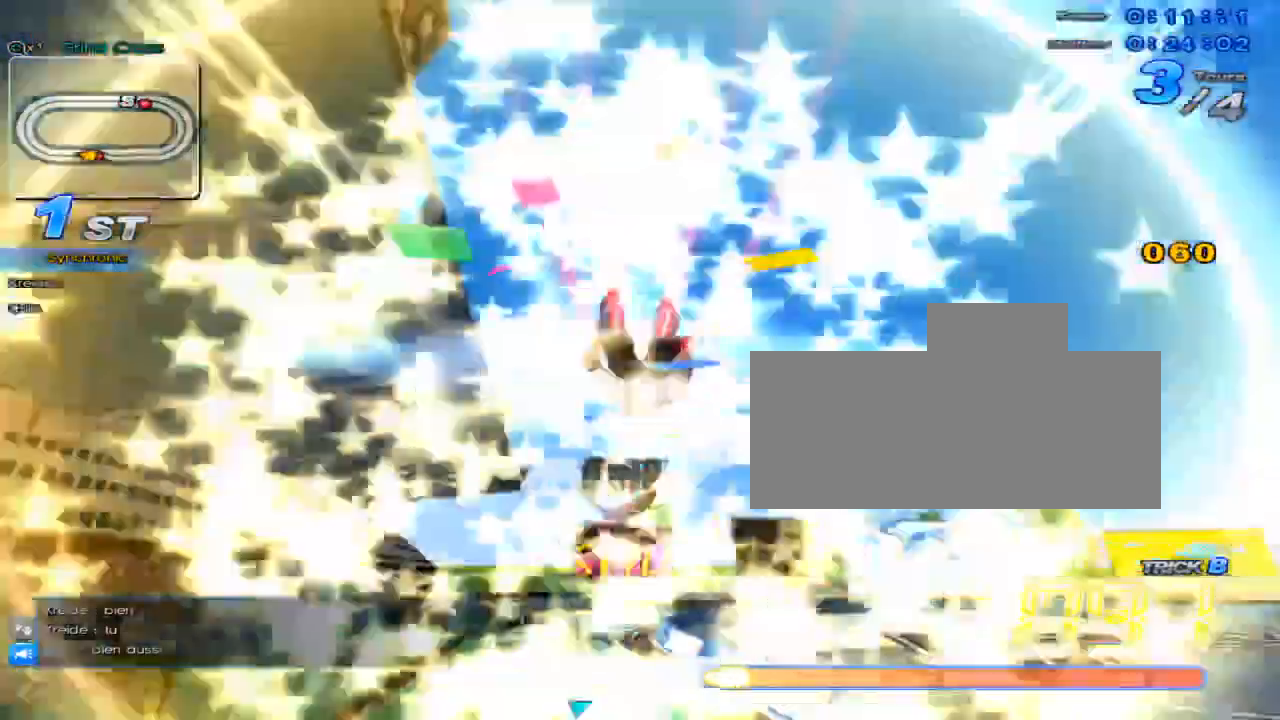
{"keys": ["c", "up", "x"], "events": [[17, "left", "up"], [350, "c", "up"], [467, "c", "down"]]}
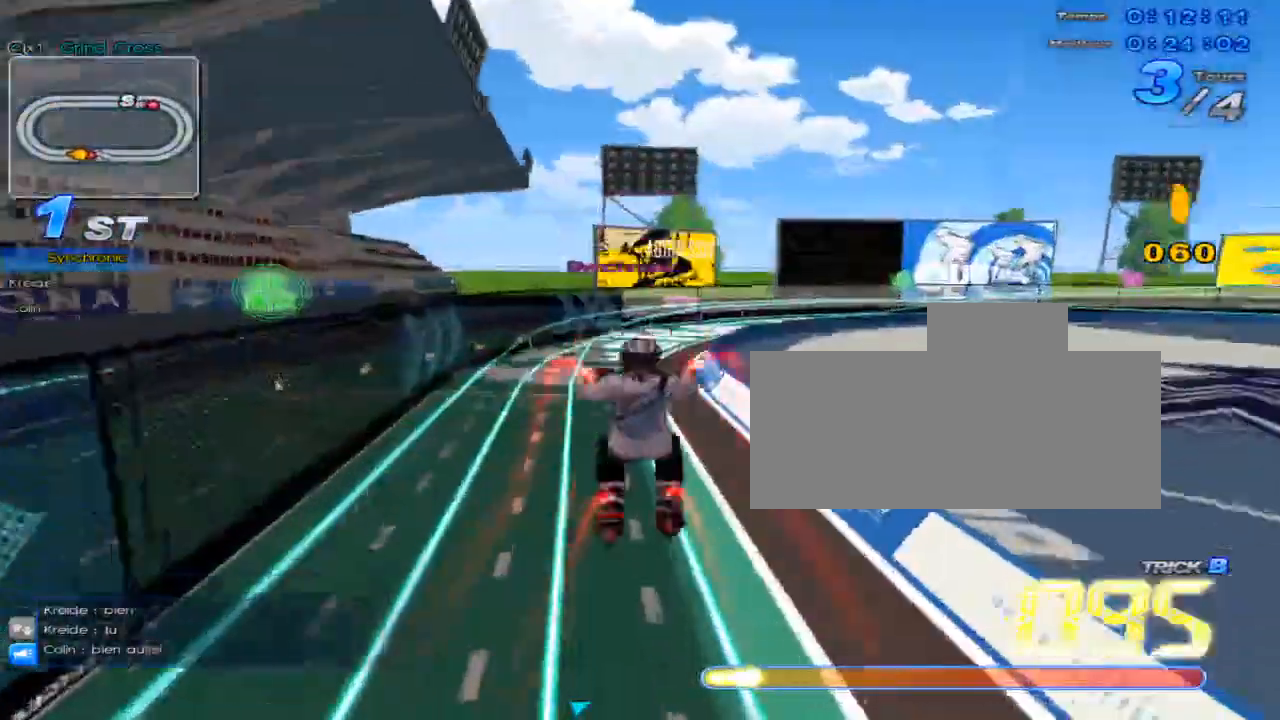
{"keys": ["c", "up", "x"], "events": []}
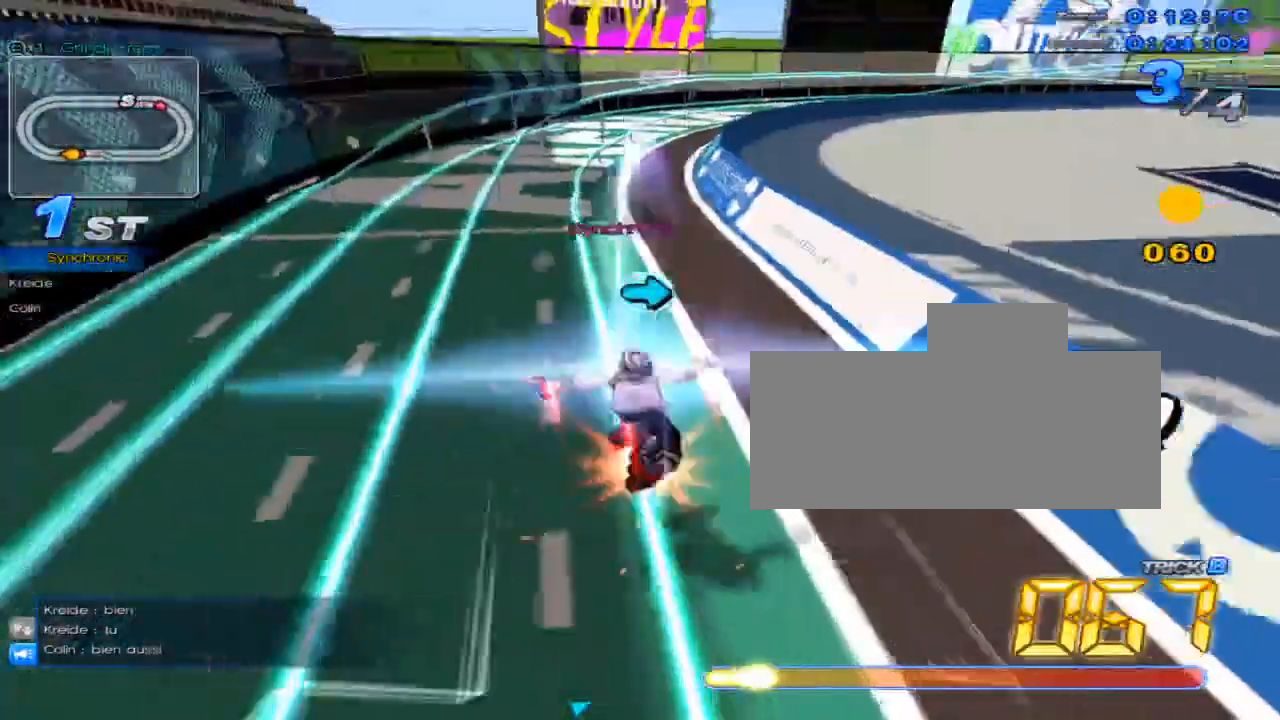
{"keys": ["up"], "events": [[83, "c", "up"], [83, "x", "up"], [150, "up", "up"], [217, "right", "down"], [284, "right", "up"], [317, "up", "down"]]}
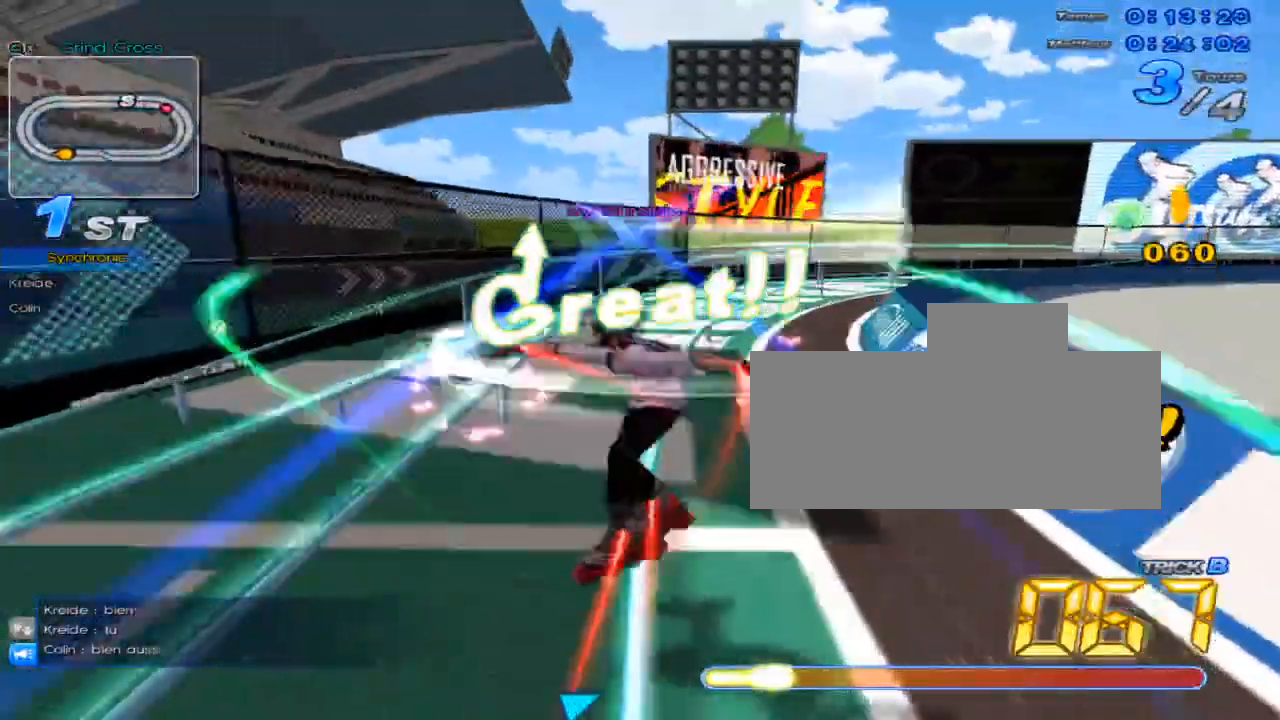
{"keys": ["c", "right", "up", "x"], "events": [[167, "w", "down"], [234, "x", "down"], [267, "c", "down"], [317, "w", "up"], [351, "right", "down"]]}
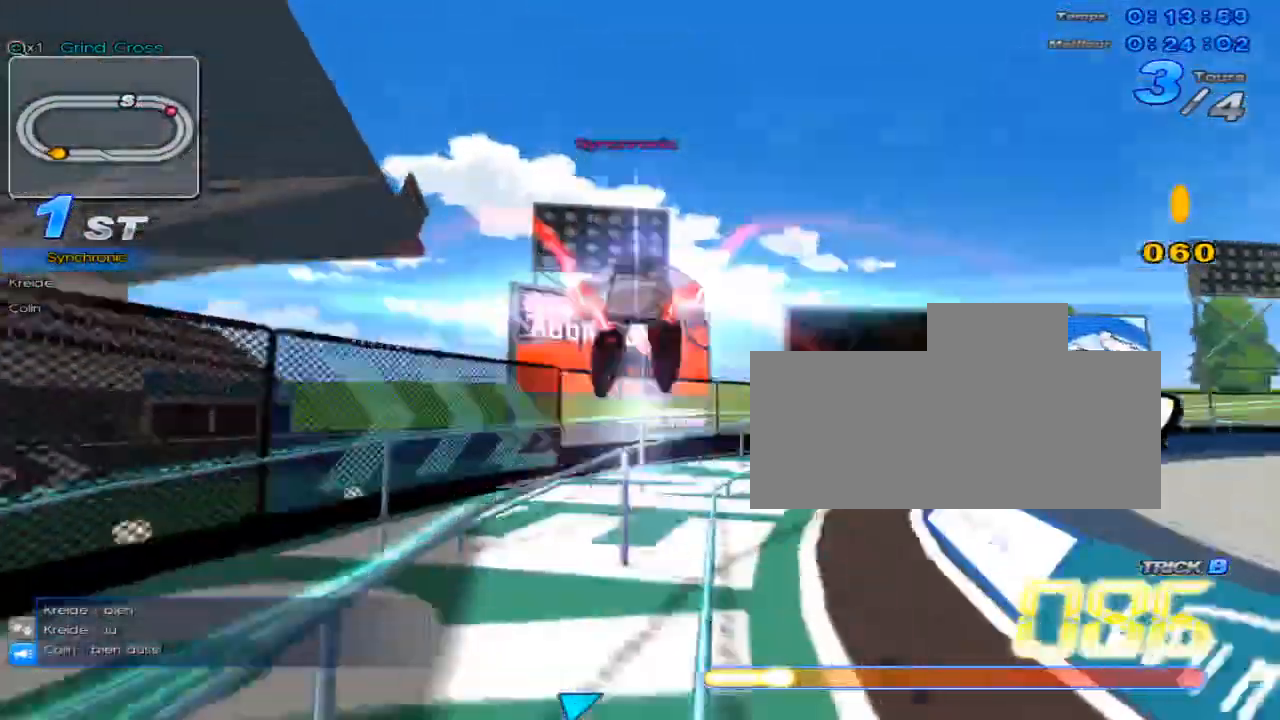
{"keys": ["up", "w"], "events": [[167, "right", "up"], [217, "right", "down"], [351, "right", "up"], [367, "c", "up"], [367, "x", "up"], [434, "w", "down"]]}
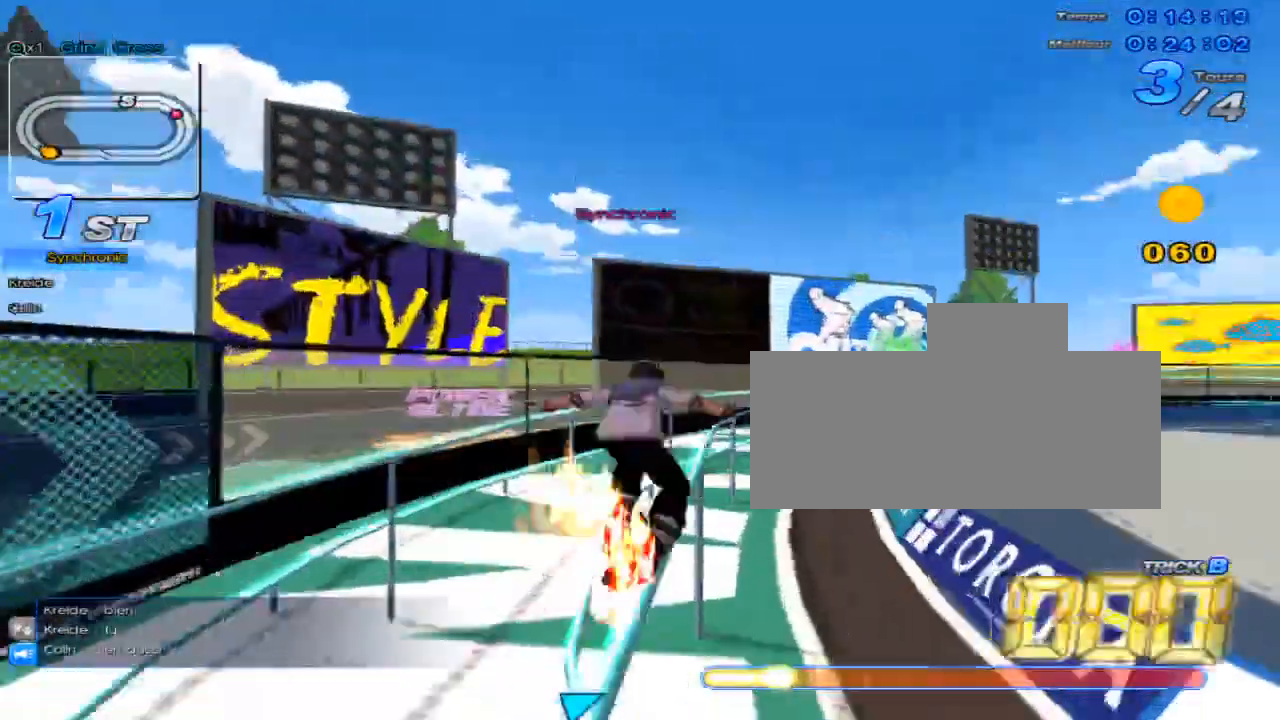
{"keys": ["right", "up"], "events": [[16, "x", "down"], [33, "c", "down"], [83, "w", "up"], [267, "c", "up"], [267, "right", "down"], [267, "x", "up"], [383, "right", "up"], [484, "right", "down"]]}
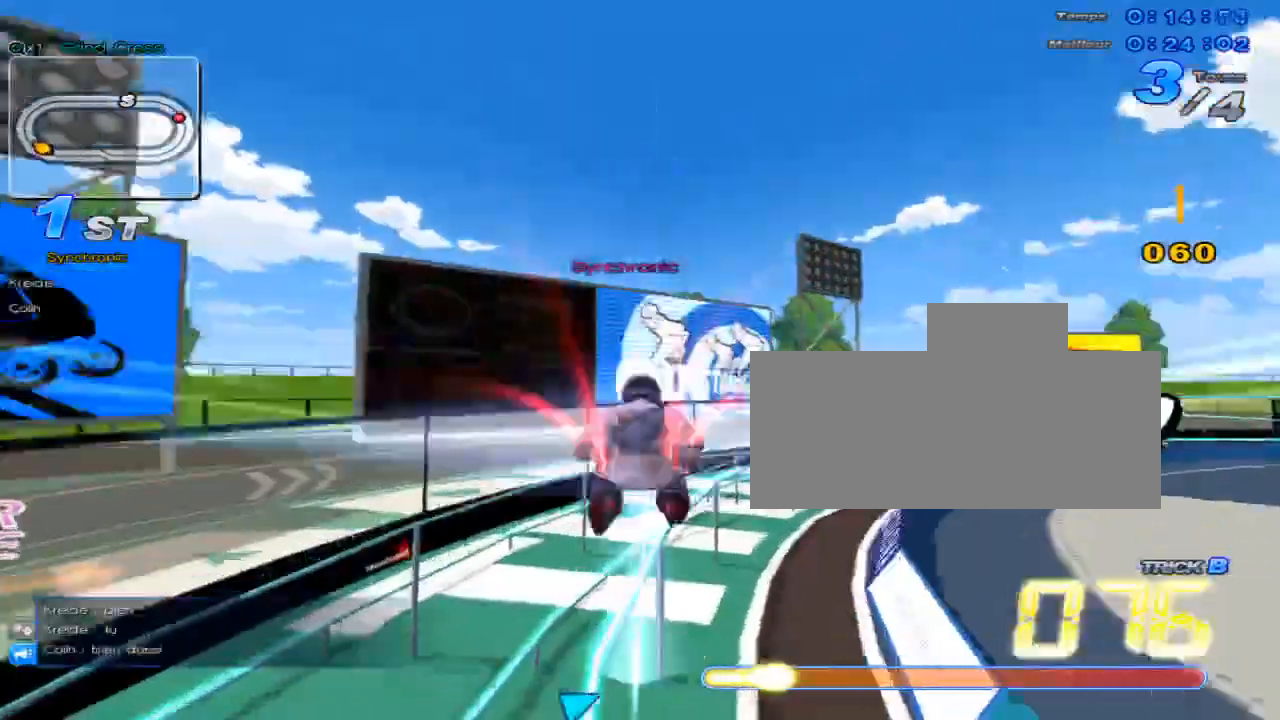
{"keys": ["c", "up", "x"], "events": [[50, "right", "up"], [267, "right", "down"], [334, "w", "down"], [367, "x", "down"], [434, "c", "down"], [434, "right", "up"], [434, "w", "up"]]}
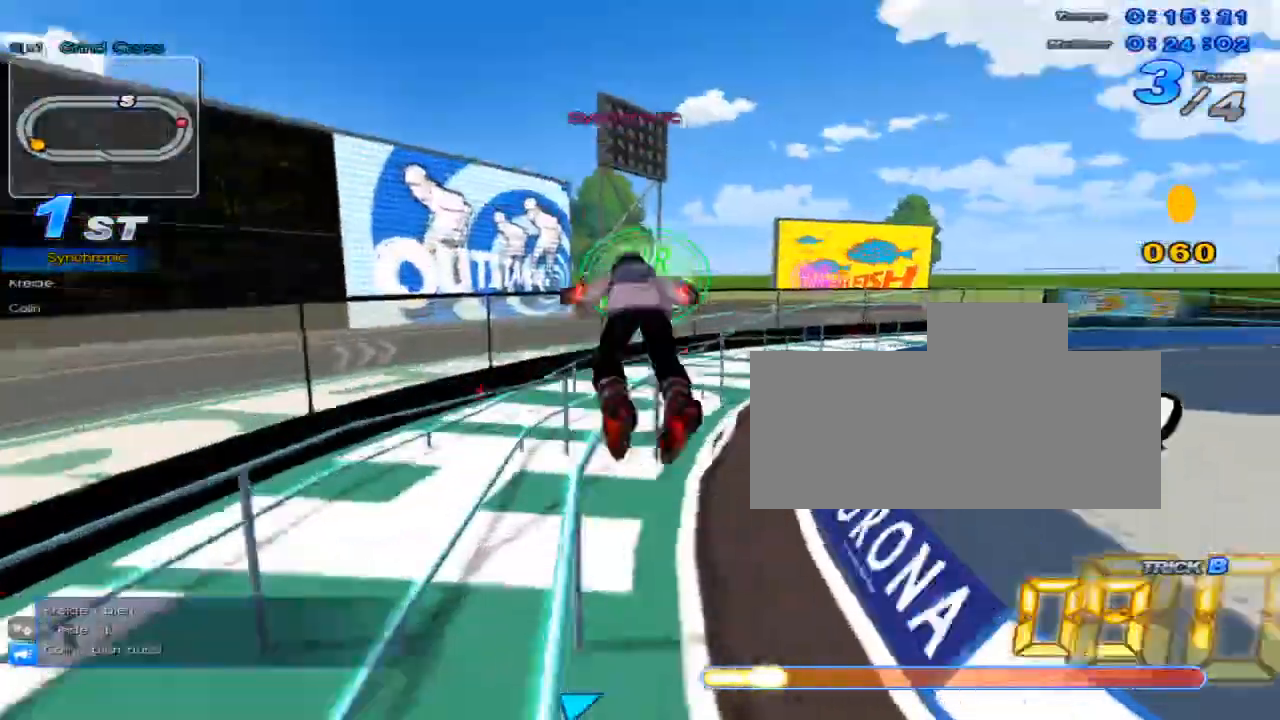
{"keys": ["right", "up", "w"], "events": [[33, "c", "up"], [33, "x", "up"], [484, "right", "down"], [484, "w", "down"]]}
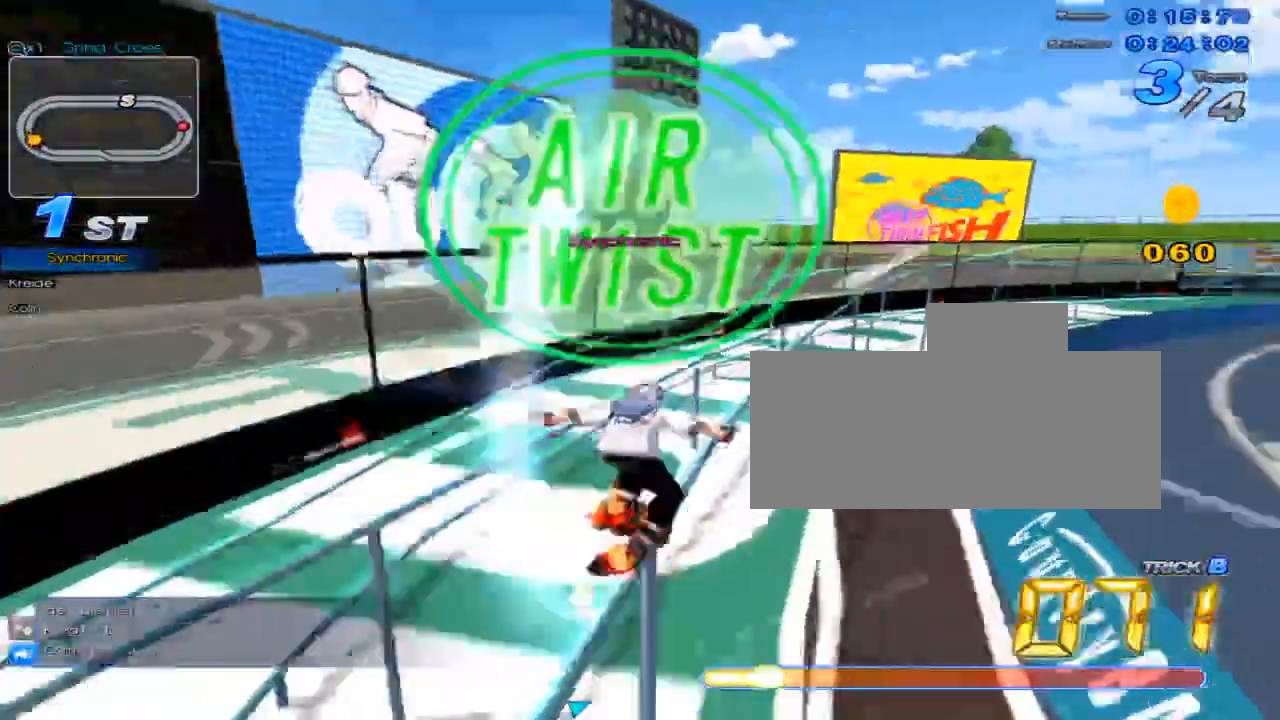
{"keys": ["up"], "events": [[50, "x", "down"], [84, "c", "down"], [134, "right", "up"], [134, "w", "up"], [334, "c", "up"], [334, "x", "up"]]}
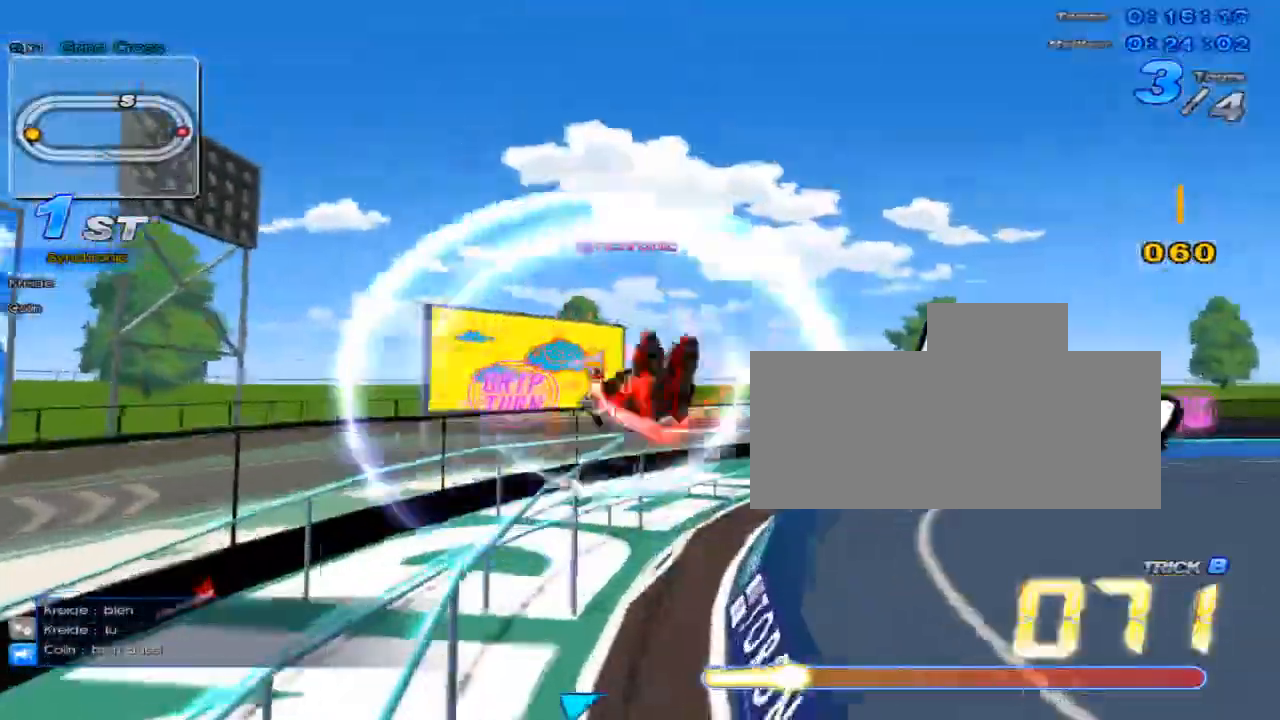
{"keys": ["right", "up"], "events": [[100, "right", "down"]]}
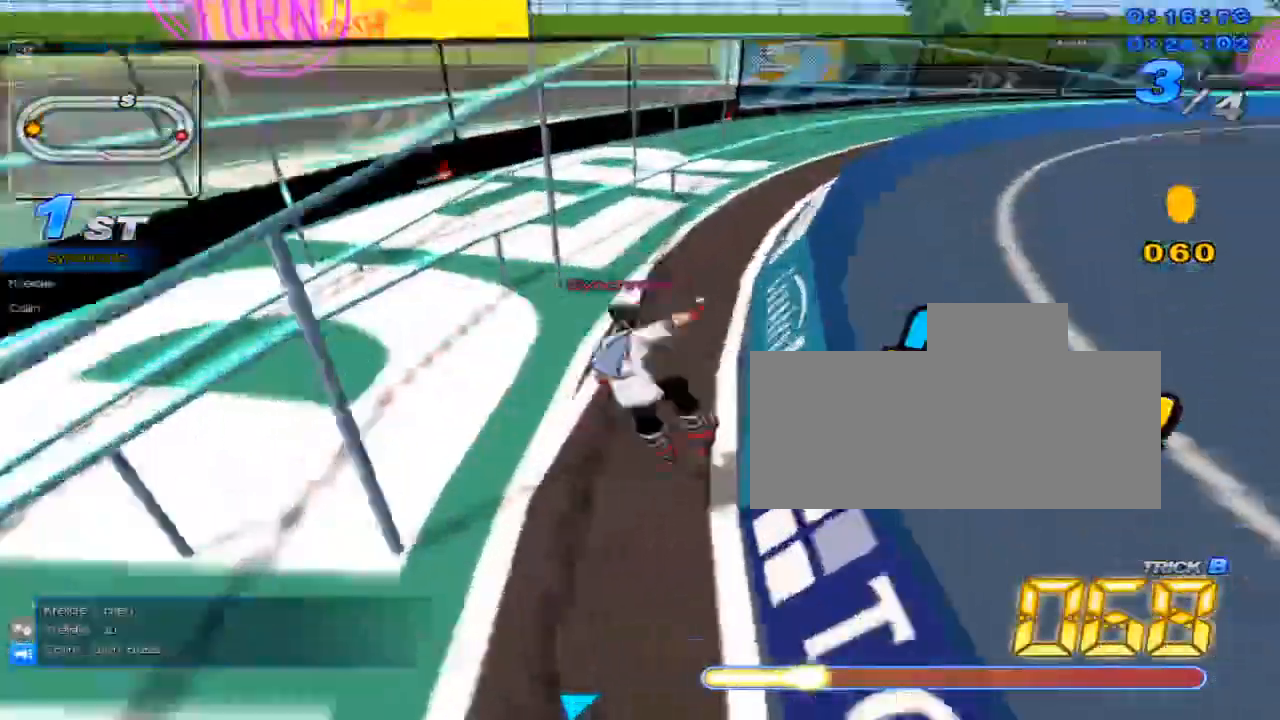
{"keys": ["up"], "events": [[50, "right", "up"], [150, "w", "down"], [217, "x", "down"], [301, "c", "down"], [334, "w", "up"], [401, "x", "up"], [434, "c", "up"]]}
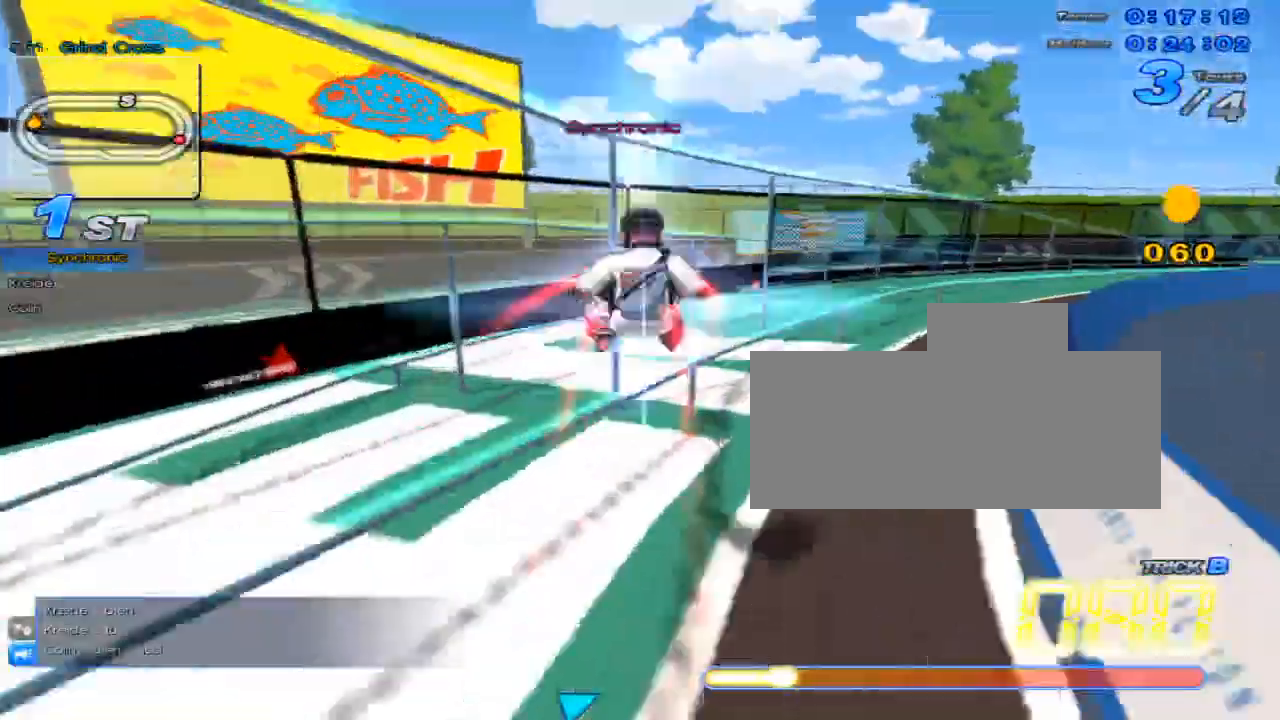
{"keys": [], "events": [[350, "up", "up"], [450, "up", "down"], [484, "up", "up"]]}
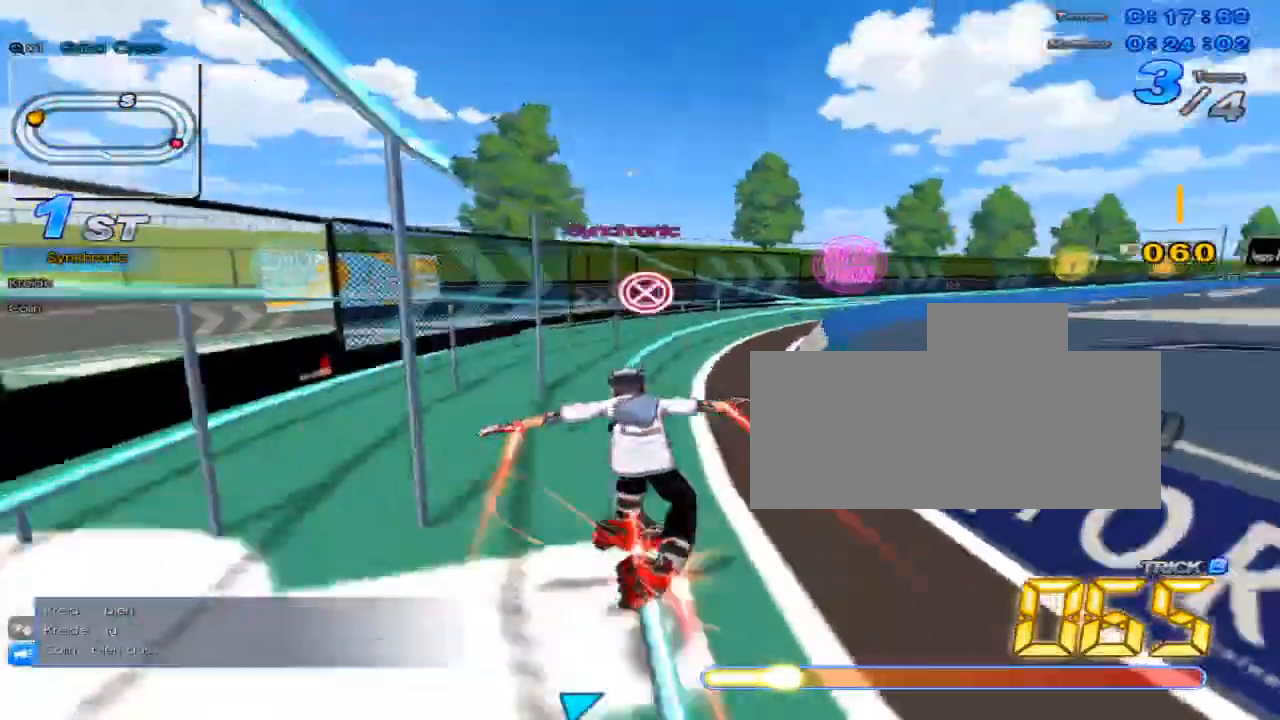
{"keys": ["up"], "events": [[34, "right", "down"], [100, "up", "down"], [267, "w", "down"], [301, "x", "down"], [334, "c", "down"], [384, "right", "up"], [417, "w", "up"], [451, "c", "up"], [451, "x", "up"]]}
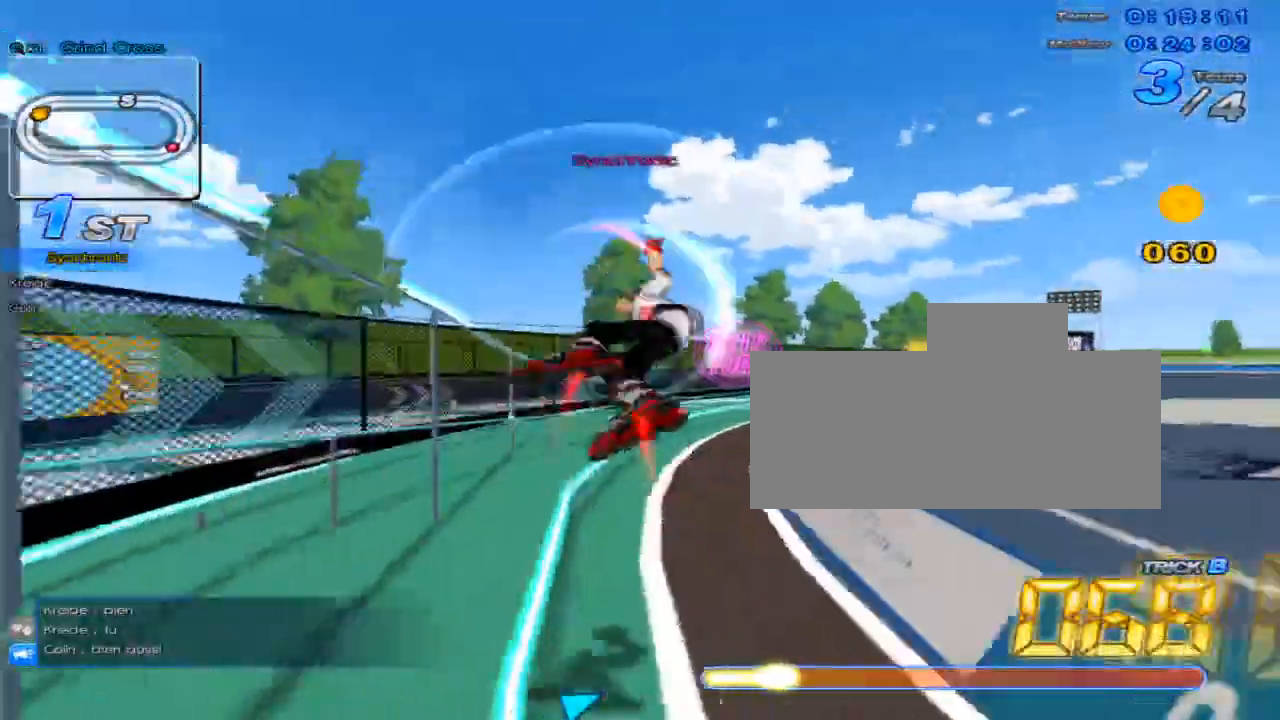
{"keys": ["up"], "events": [[217, "left", "down"], [467, "left", "up"]]}
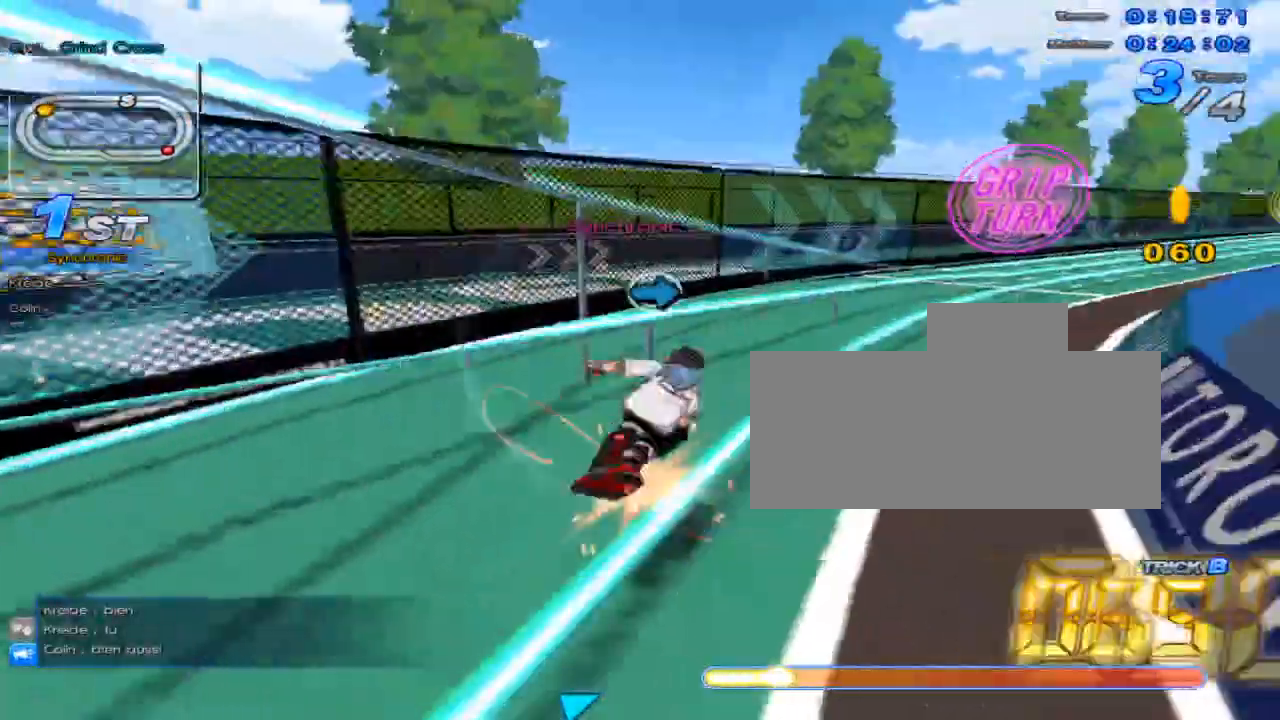
{"keys": ["c", "up", "w", "x"], "events": [[167, "up", "up"], [267, "right", "down"], [301, "right", "up"], [367, "up", "down"], [367, "w", "down"], [434, "x", "down"], [484, "c", "down"]]}
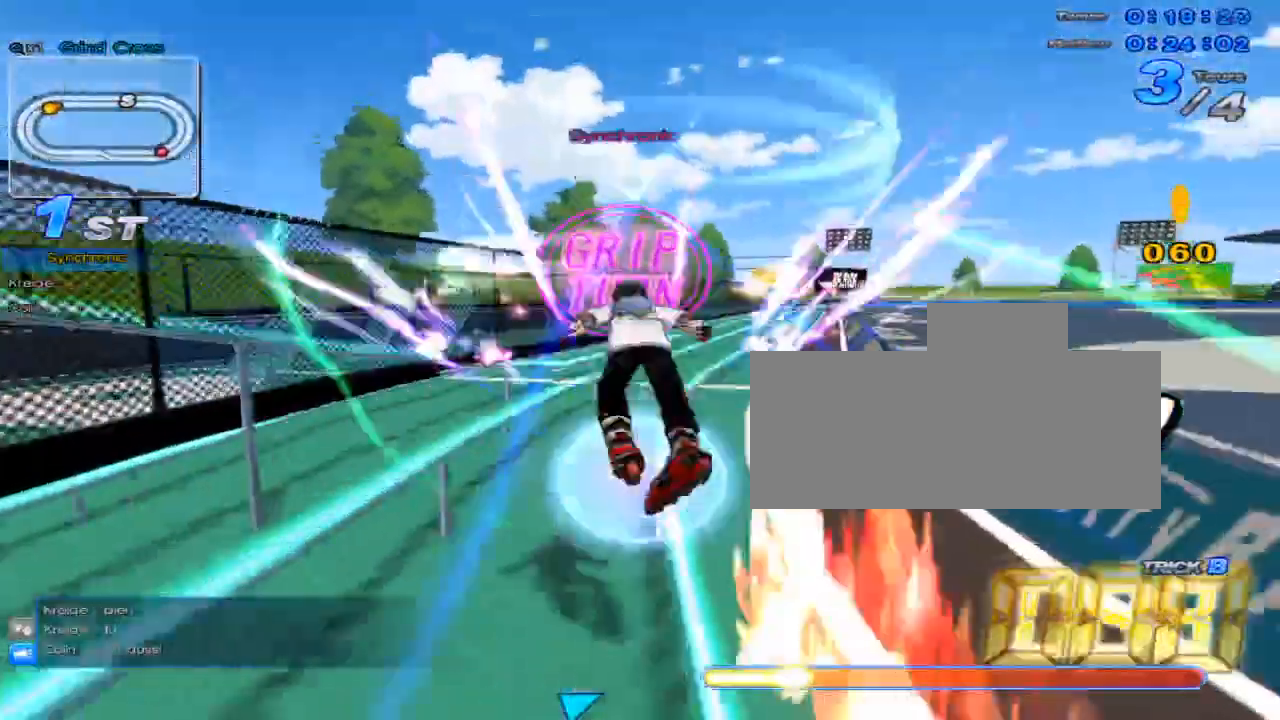
{"keys": ["up"], "events": [[16, "w", "up"], [50, "c", "up"], [50, "x", "up"], [183, "right", "down"], [467, "right", "up"]]}
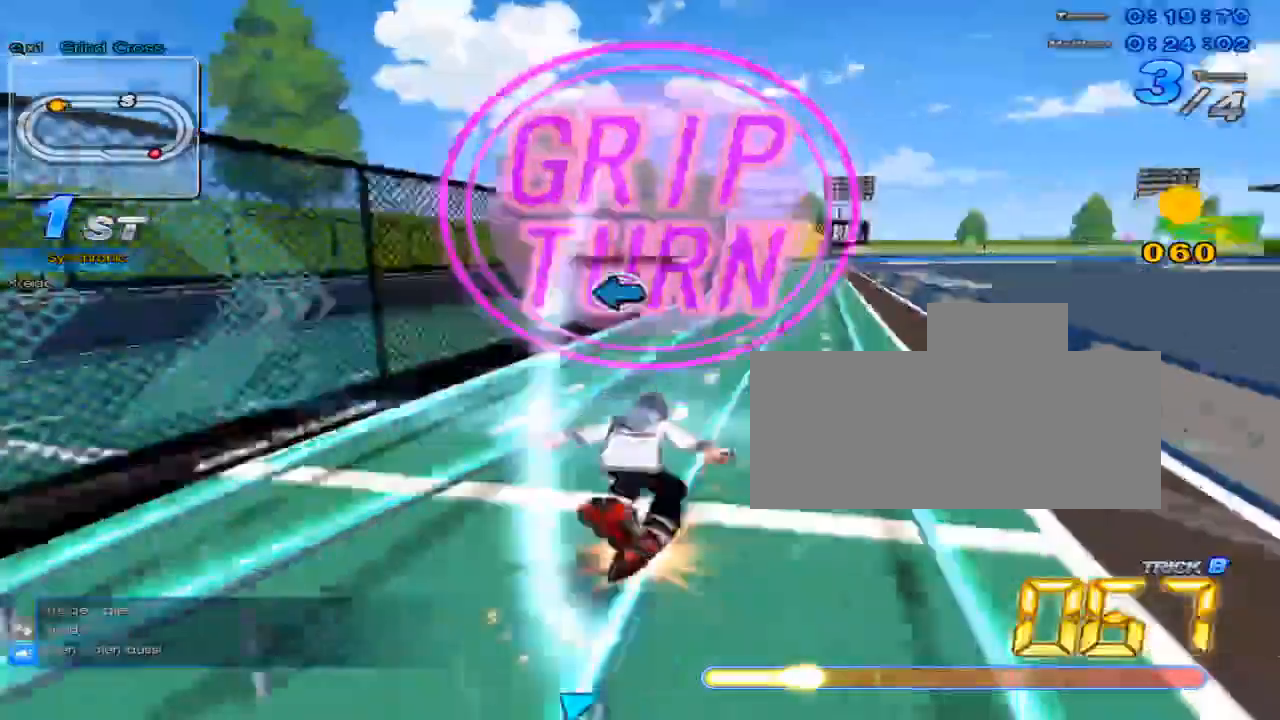
{"keys": ["up"], "events": [[34, "w", "down"], [67, "x", "down"], [100, "c", "down"], [134, "w", "up"], [184, "c", "up"], [184, "x", "up"], [284, "right", "down"], [384, "right", "up"]]}
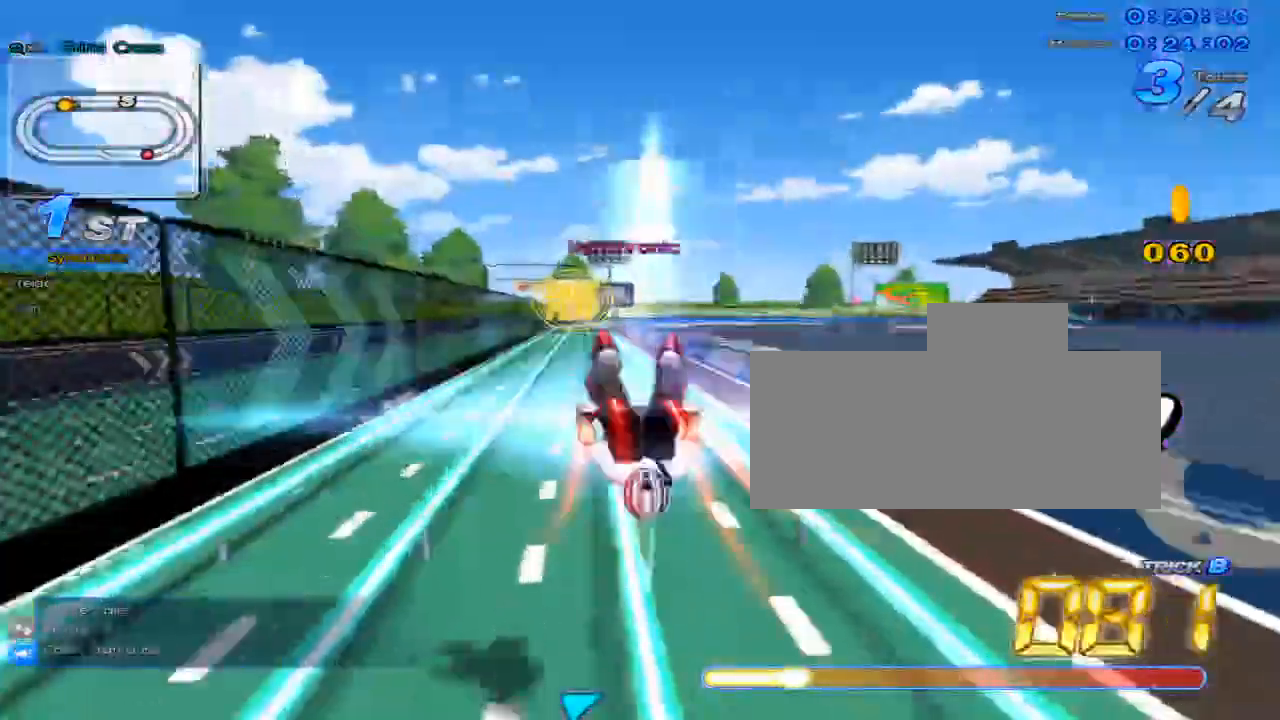
{"keys": ["up"], "events": [[117, "w", "down"], [200, "x", "down"], [233, "c", "down"], [250, "w", "up"], [300, "c", "up"], [300, "x", "up"]]}
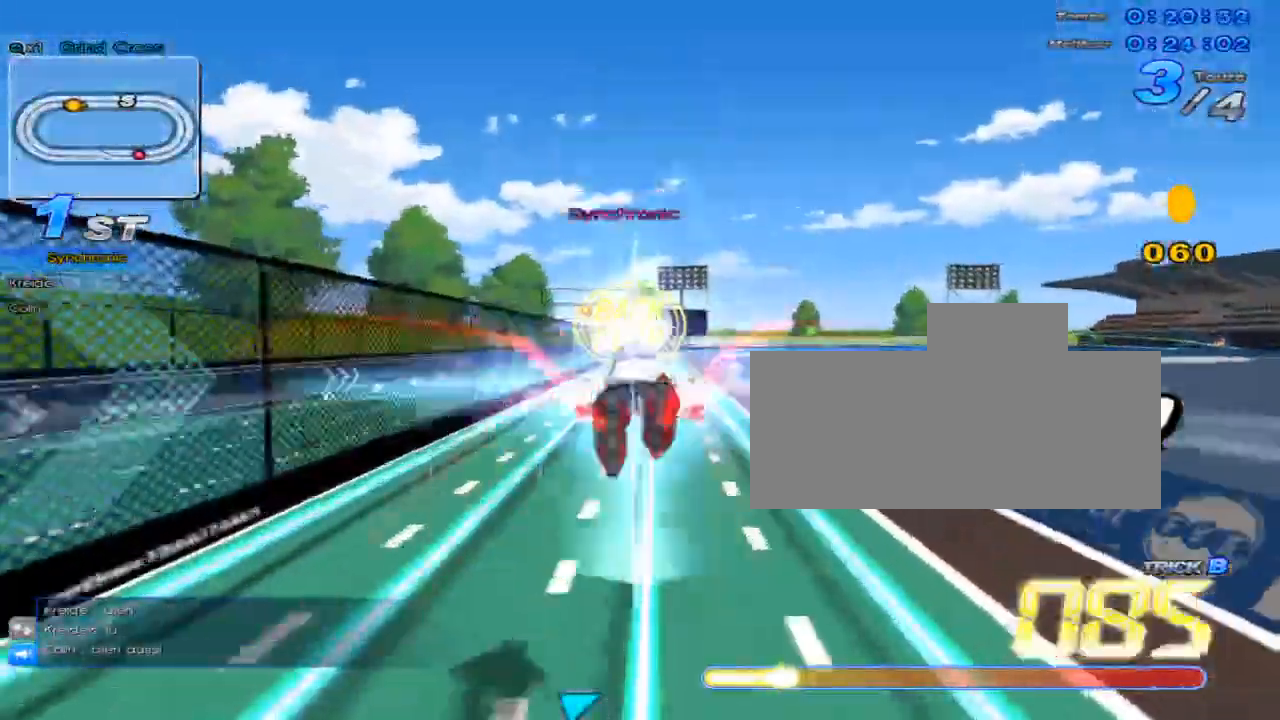
{"keys": ["up"], "events": [[251, "w", "down"], [284, "x", "down"], [317, "c", "down"], [351, "w", "up"], [351, "x", "up"], [384, "c", "up"]]}
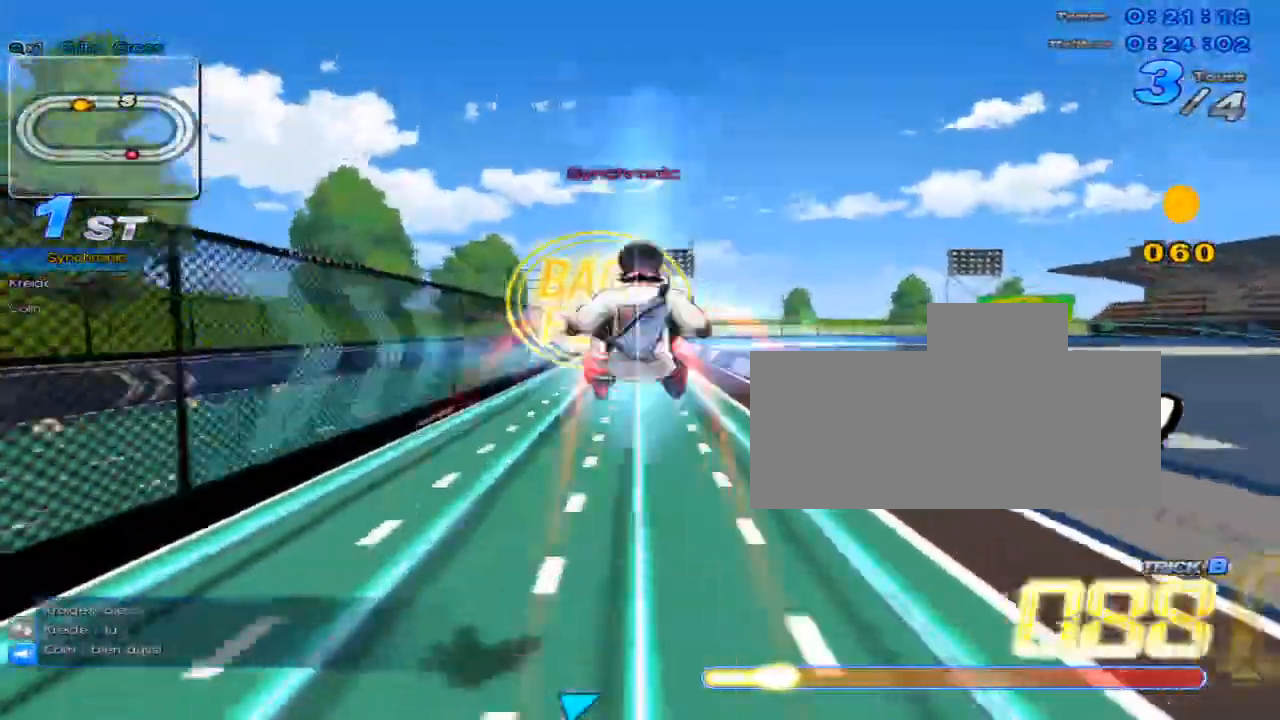
{"keys": ["up"], "events": [[300, "w", "down"], [367, "x", "down"], [400, "c", "down"], [450, "w", "up"], [450, "x", "up"], [484, "c", "up"]]}
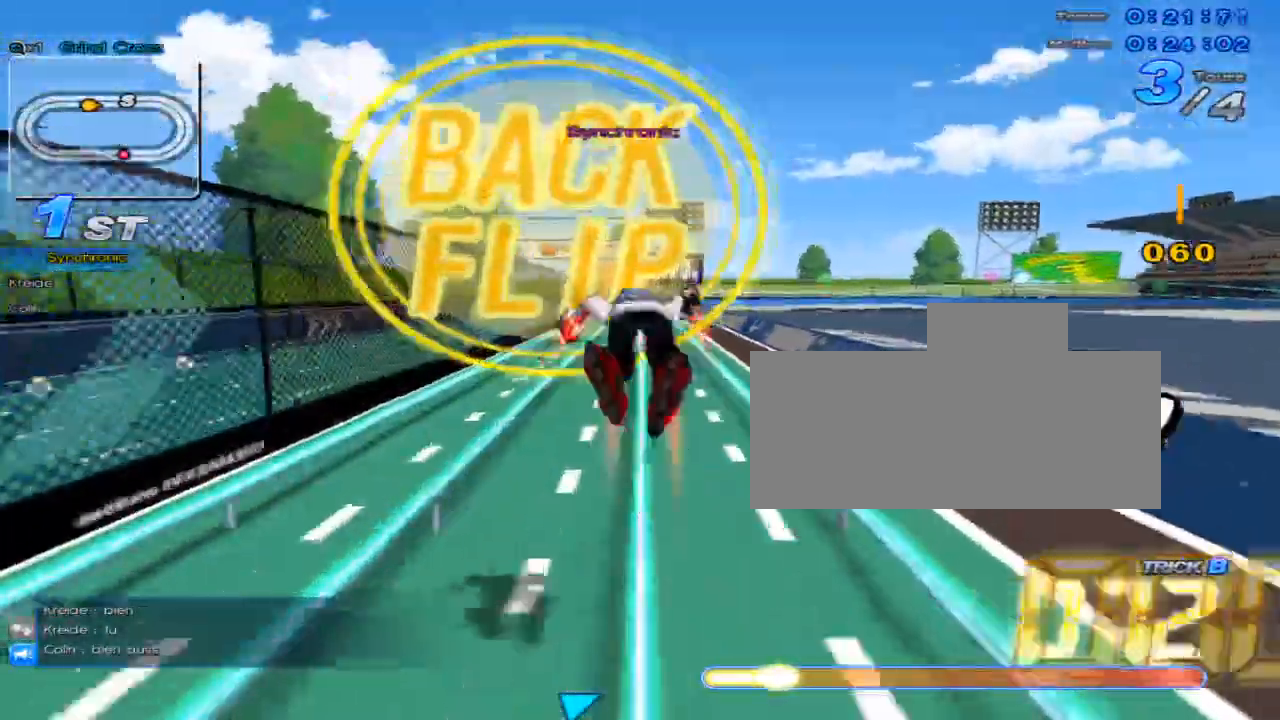
{"keys": ["c", "up", "x"], "events": [[384, "w", "down"], [434, "x", "down"], [467, "c", "down"], [501, "w", "up"]]}